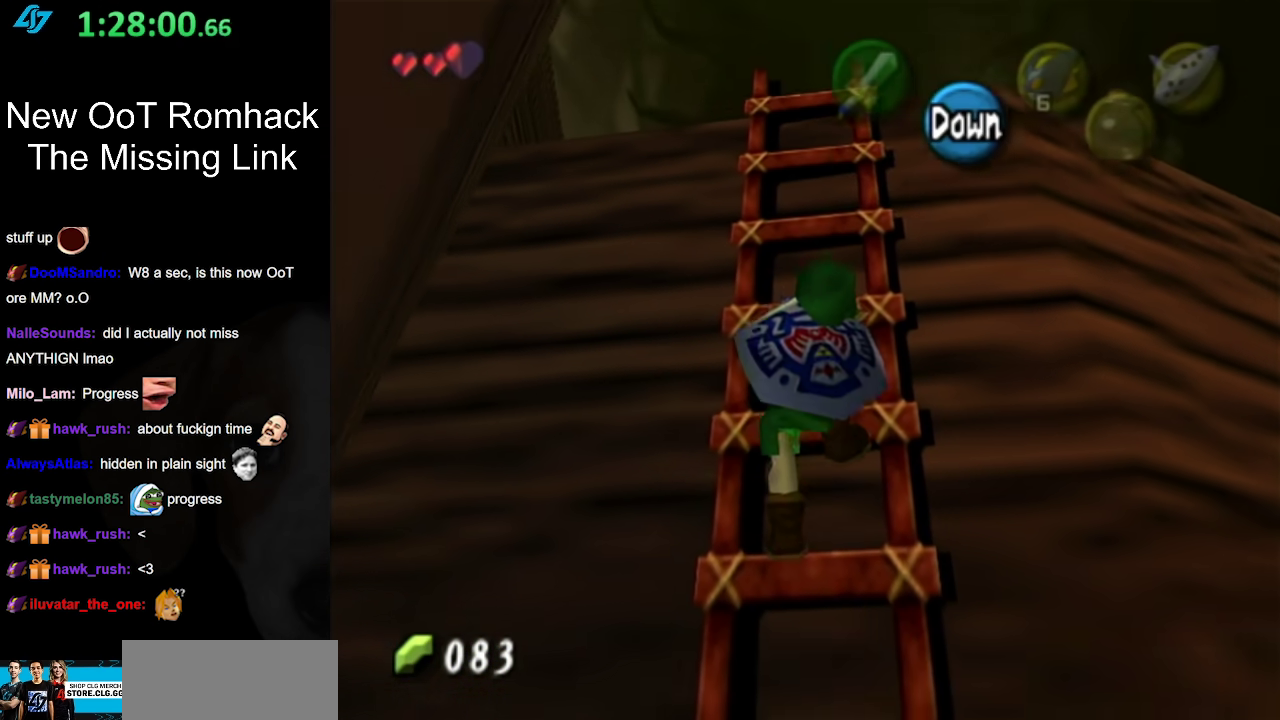
Gameplay with a controller (Nintendo layout); each line is a JSON object with the inputs held at the frame after it. "events" lists button and stick changes between this image and that frame as [ms after this image, input, new state], when the widget could be followed in between. Not read: L3 R3.
{"buttons": [], "left_stick": "up", "right_stick": "center", "events": []}
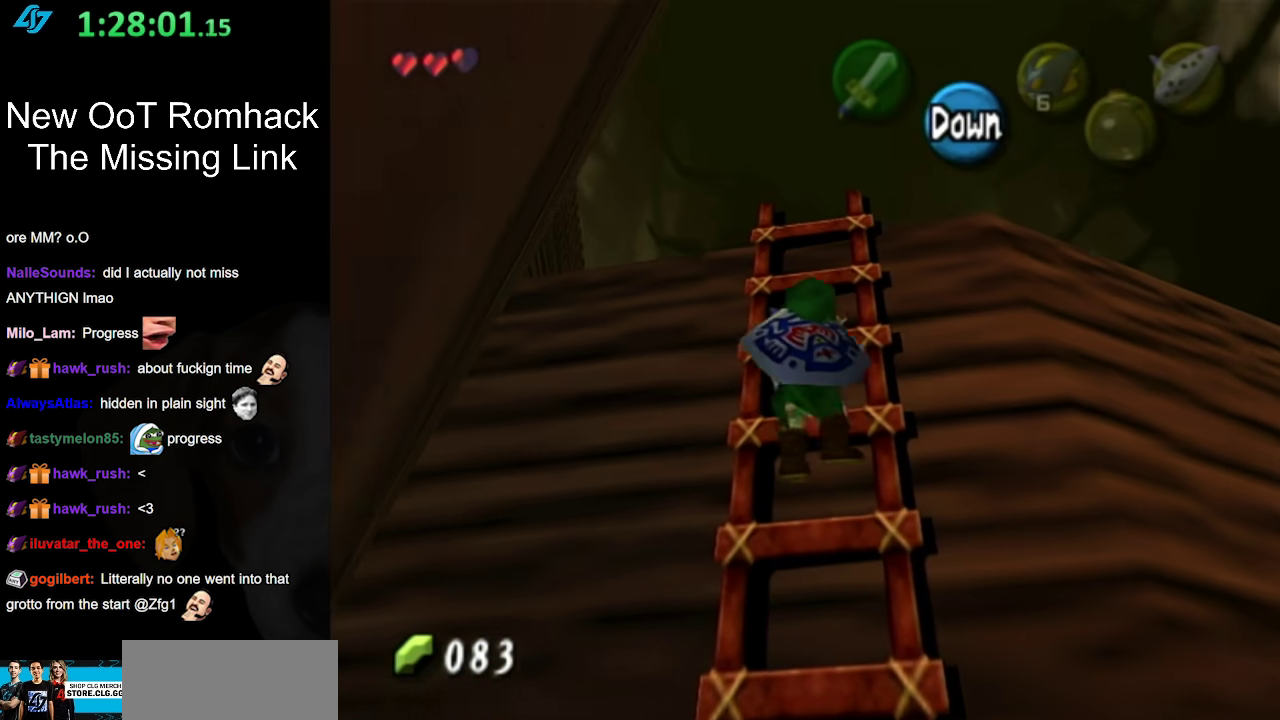
{"buttons": [], "left_stick": "up", "right_stick": "center", "events": []}
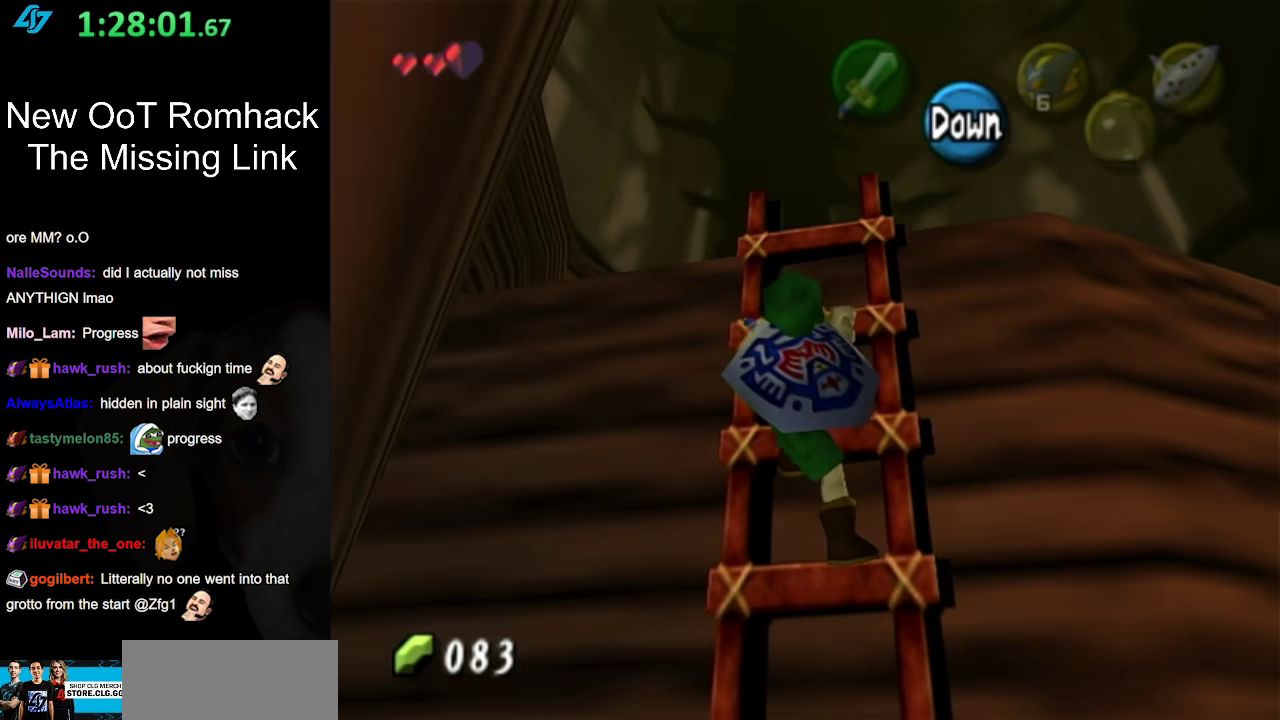
{"buttons": [], "left_stick": "up", "right_stick": "center", "events": []}
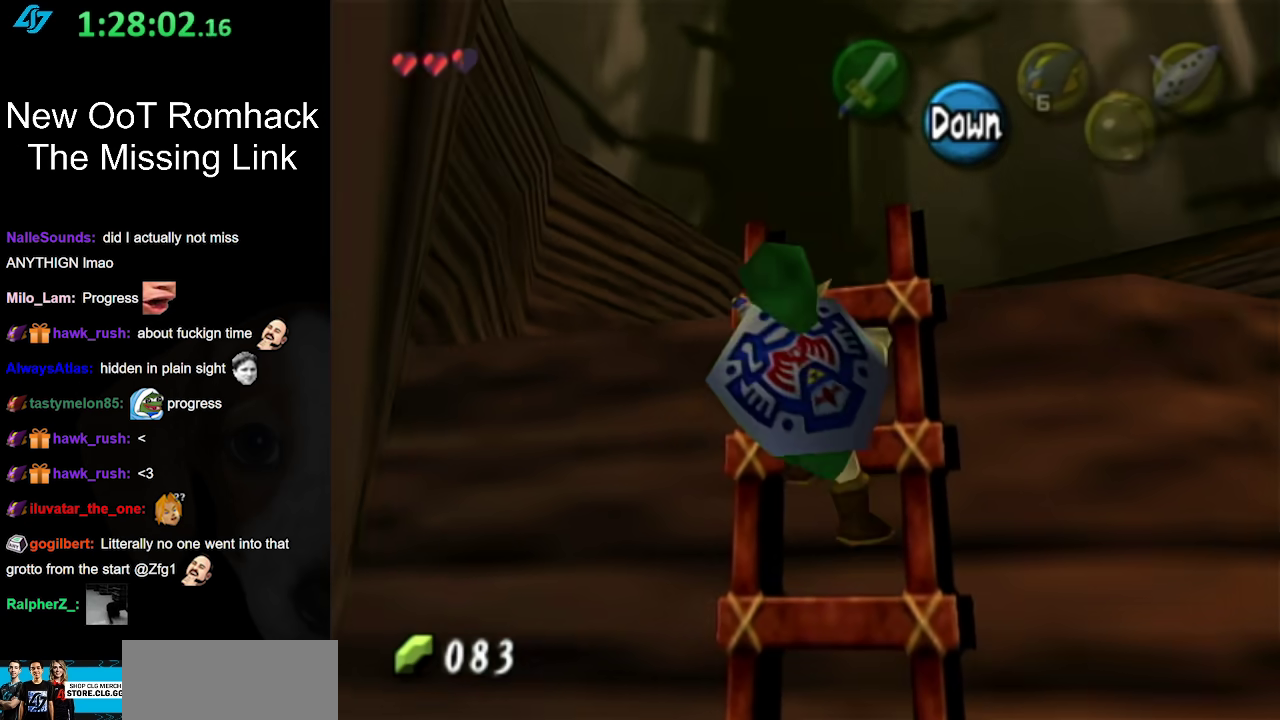
{"buttons": [], "left_stick": "up", "right_stick": "center", "events": []}
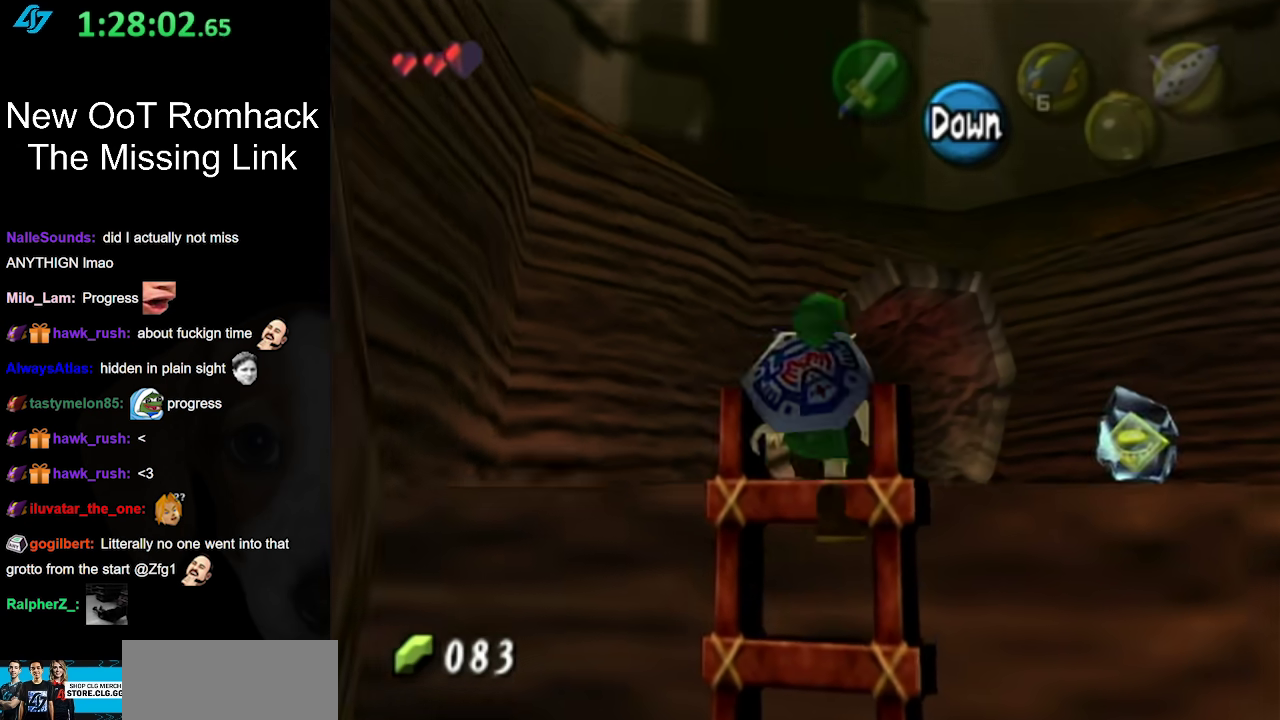
{"buttons": ["A"], "left_stick": "up", "right_stick": "center", "events": [[150, "A", "down"], [233, "A", "up"], [333, "A", "down"], [400, "A", "up"], [500, "A", "down"]]}
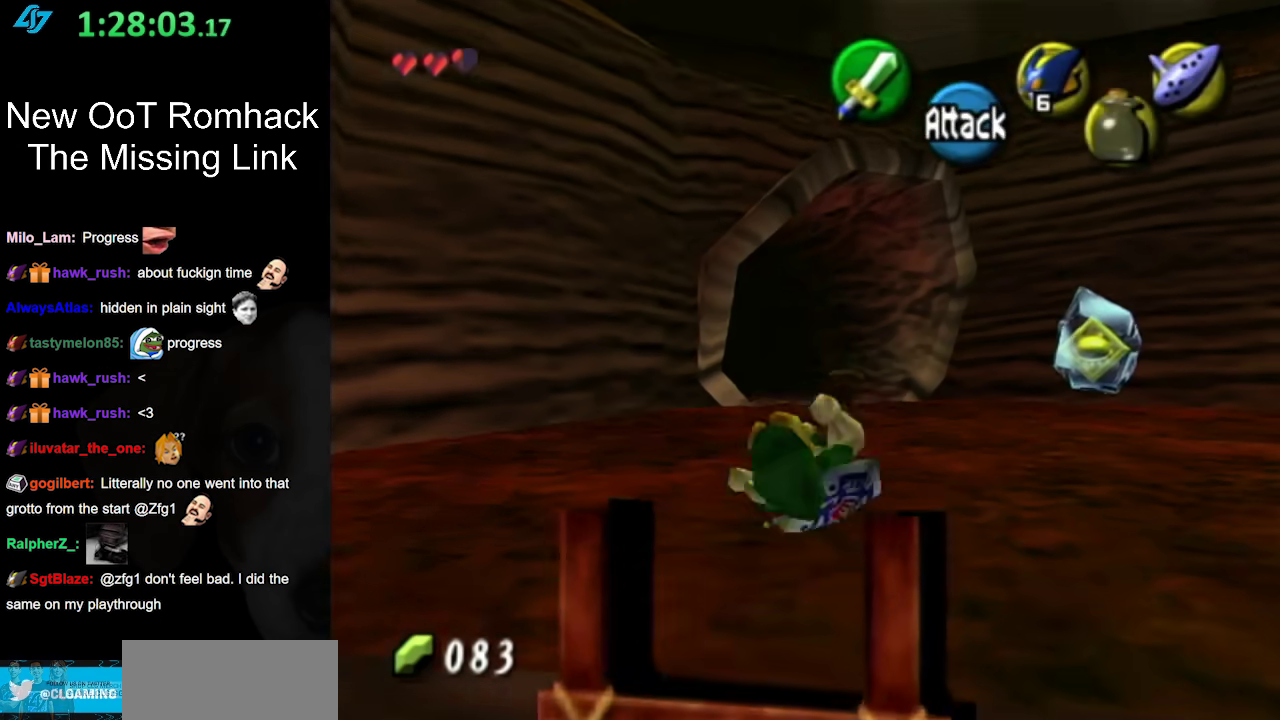
{"buttons": [], "left_stick": "up", "right_stick": "center", "events": [[83, "A", "up"], [183, "A", "down"], [267, "A", "up"]]}
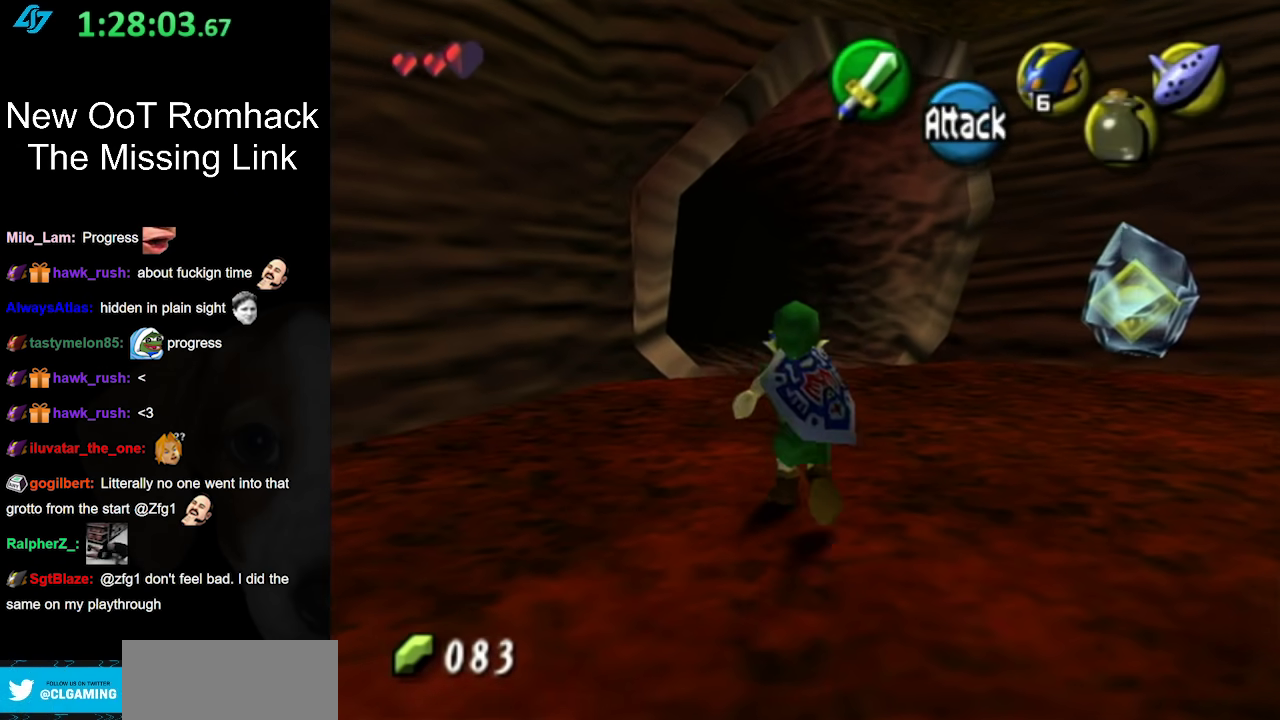
{"buttons": [], "left_stick": "up", "right_stick": "center", "events": [[100, "A", "down"], [217, "A", "up"]]}
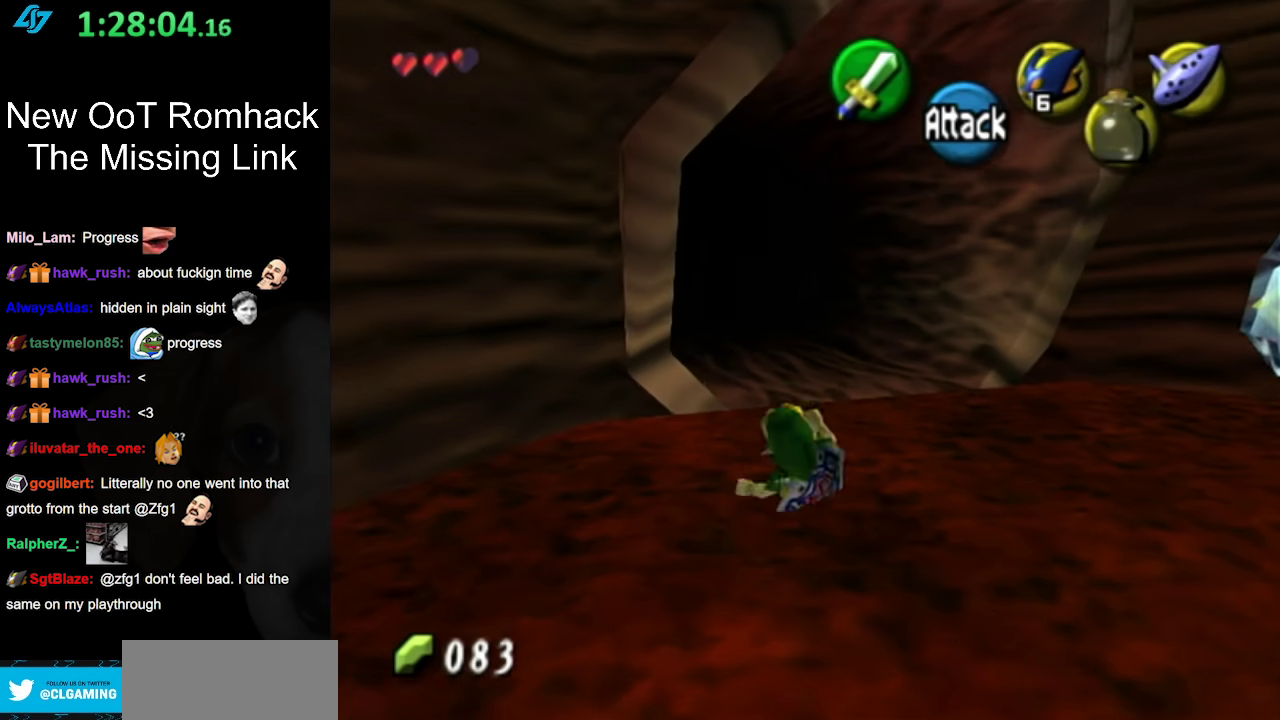
{"buttons": [], "left_stick": "up", "right_stick": "center", "events": [[317, "A", "down"], [450, "A", "up"]]}
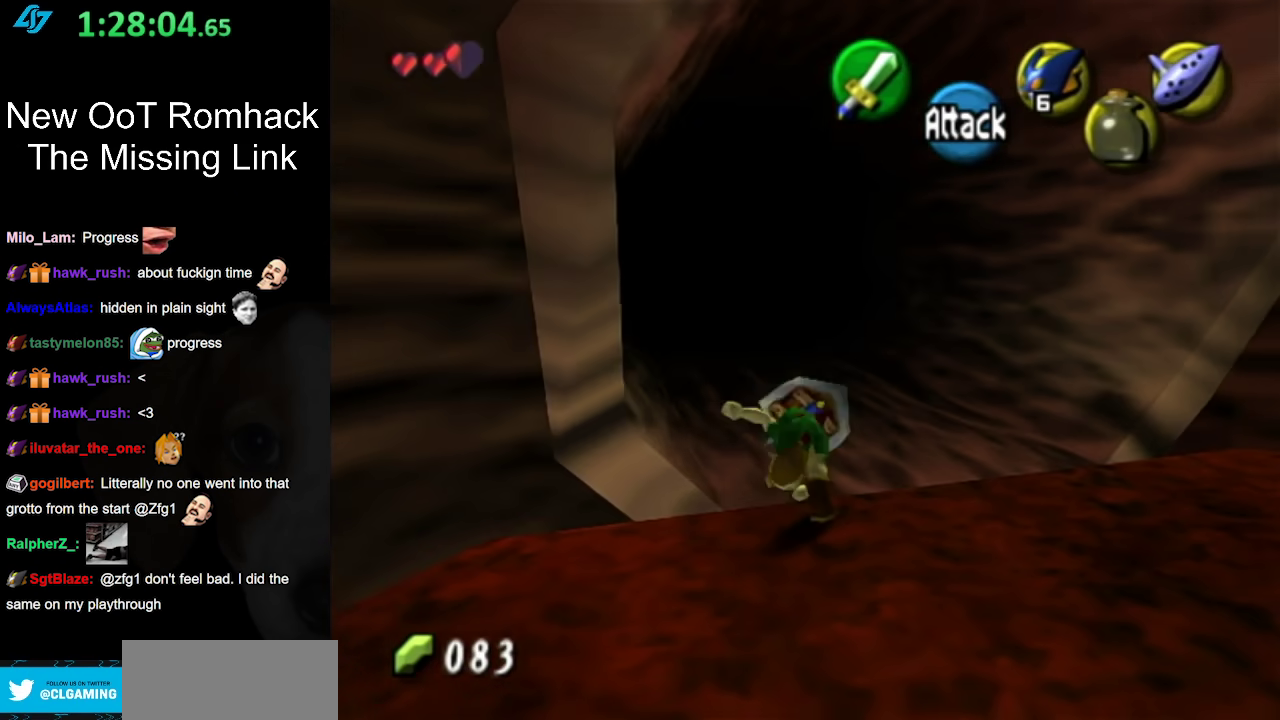
{"buttons": [], "left_stick": "up", "right_stick": "center", "events": []}
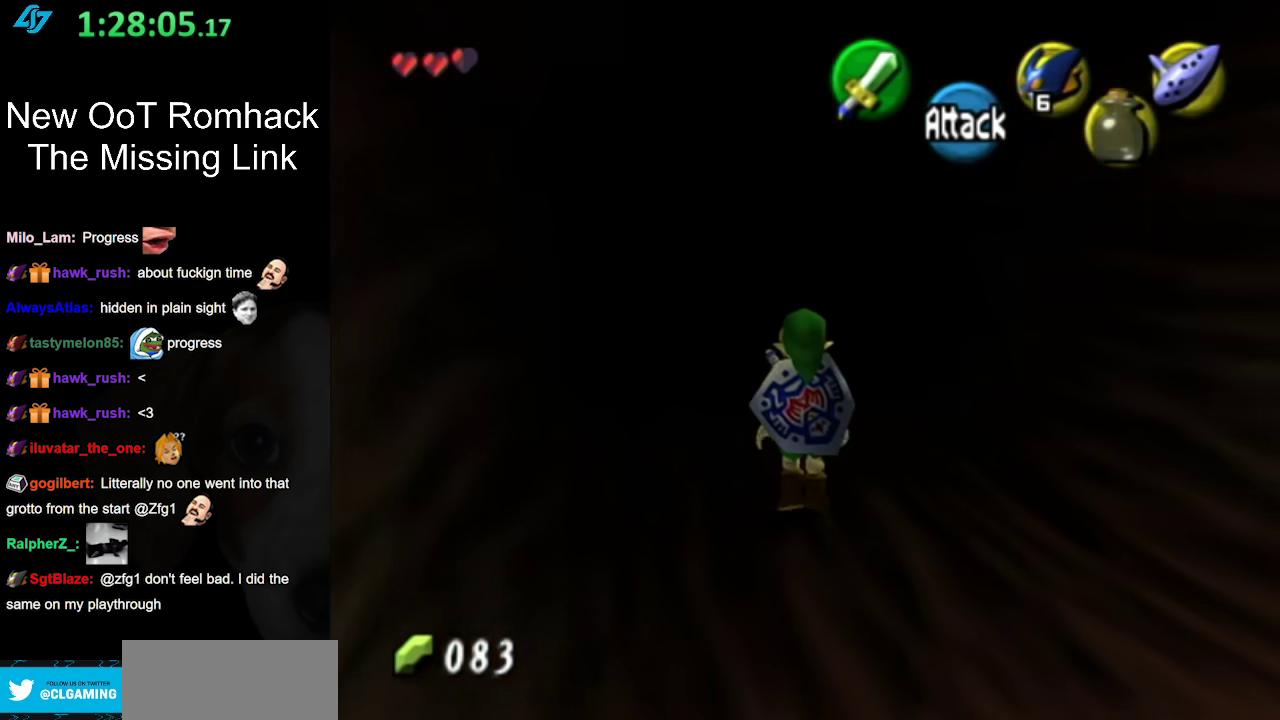
{"buttons": [], "left_stick": "up", "right_stick": "center", "events": [[100, "A", "down"], [250, "A", "up"]]}
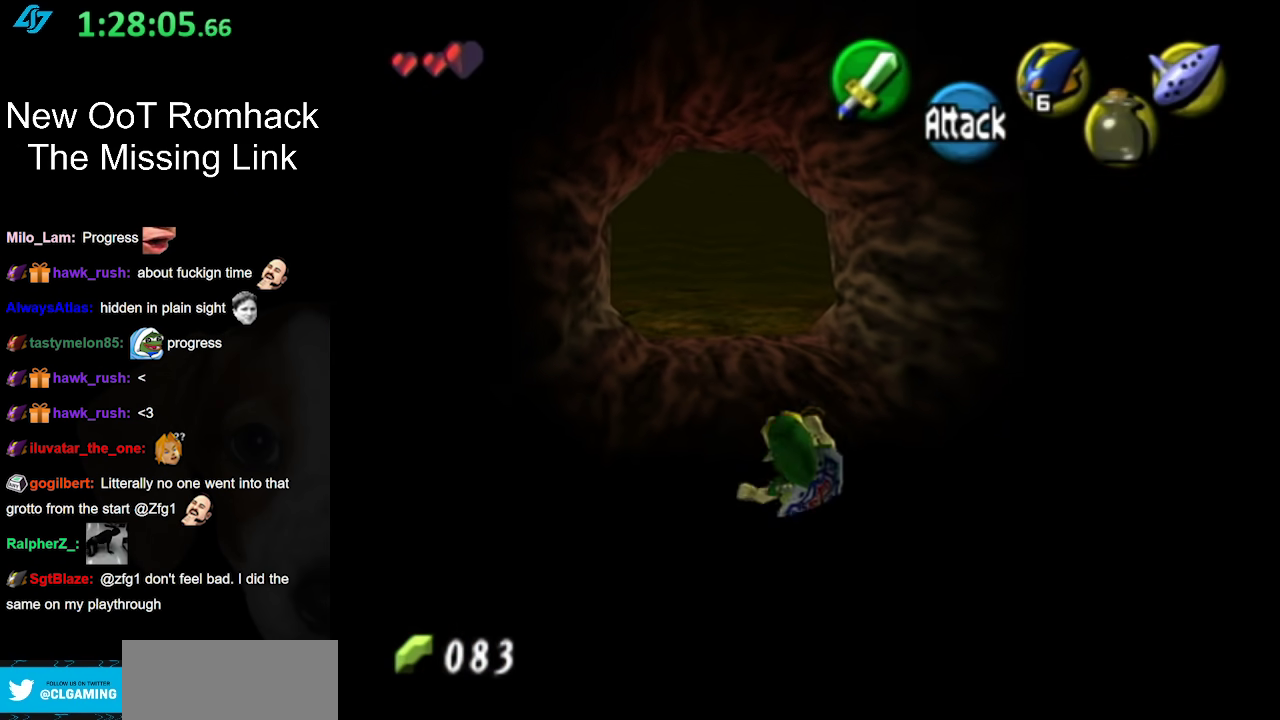
{"buttons": ["A"], "left_stick": "up", "right_stick": "center", "events": [[383, "A", "down"]]}
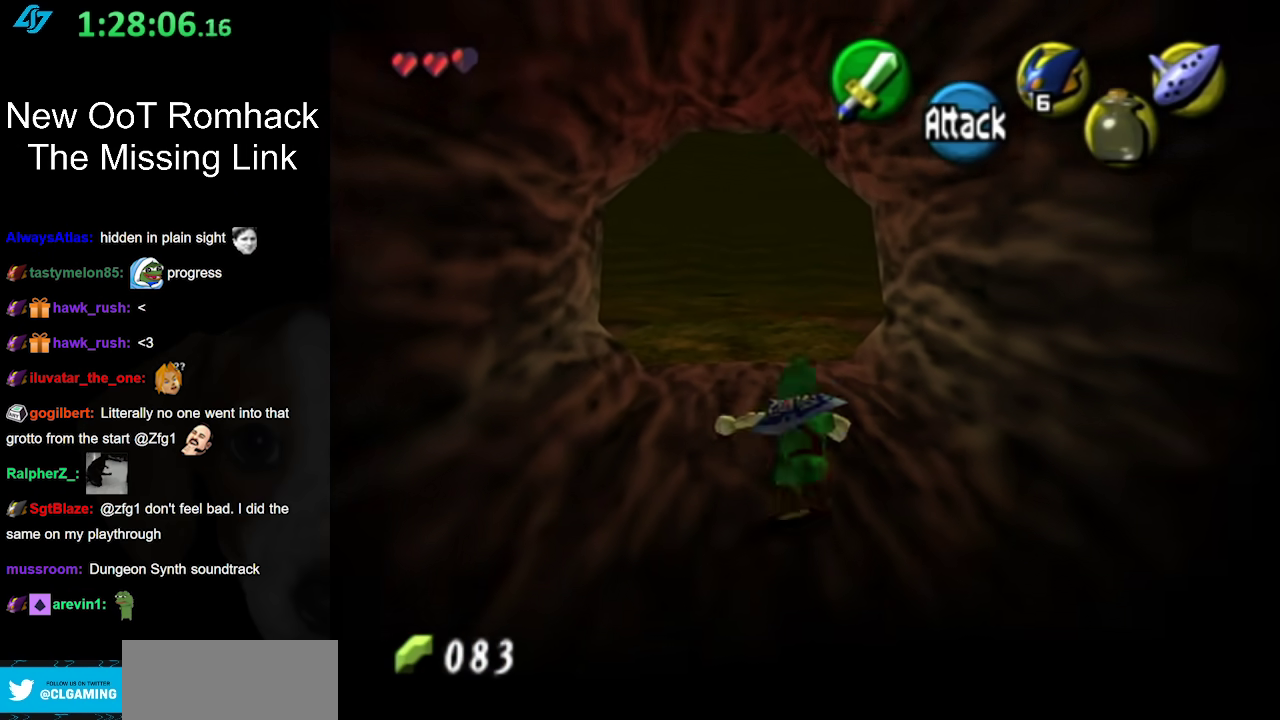
{"buttons": ["A"], "left_stick": "up", "right_stick": "center", "events": [[33, "A", "up"], [500, "A", "down"]]}
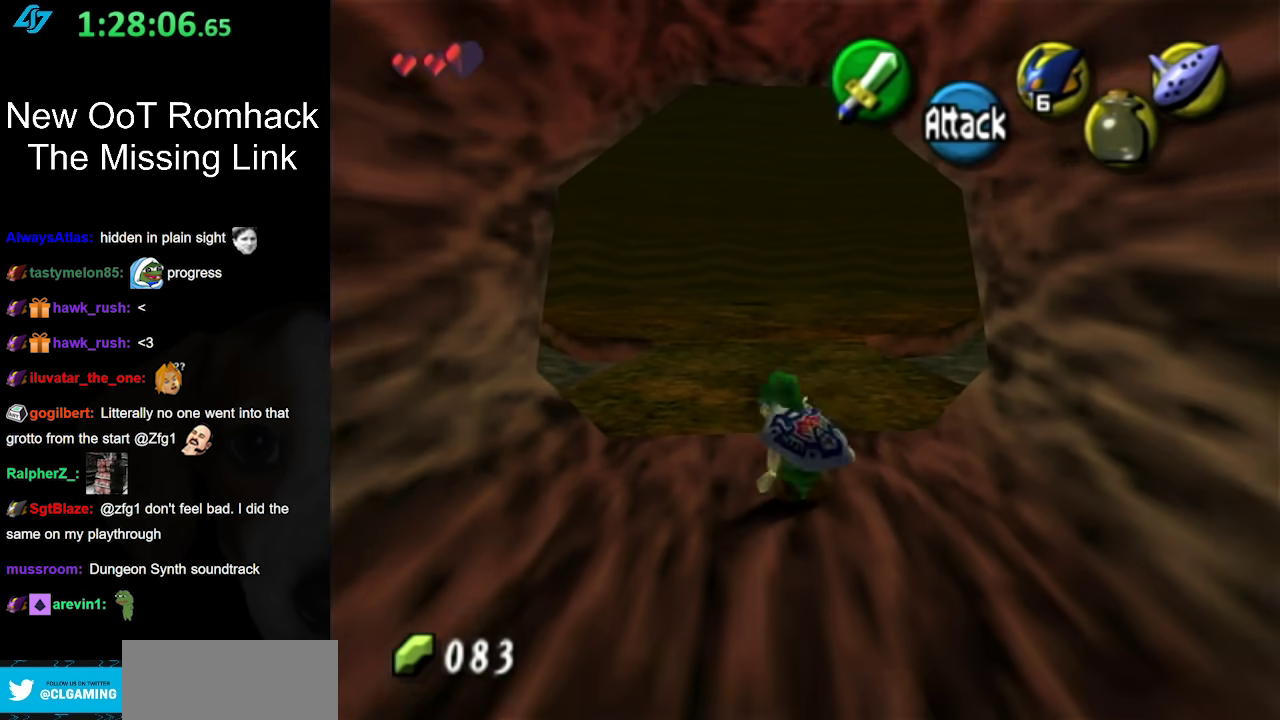
{"buttons": [], "left_stick": "up", "right_stick": "center", "events": [[200, "A", "up"]]}
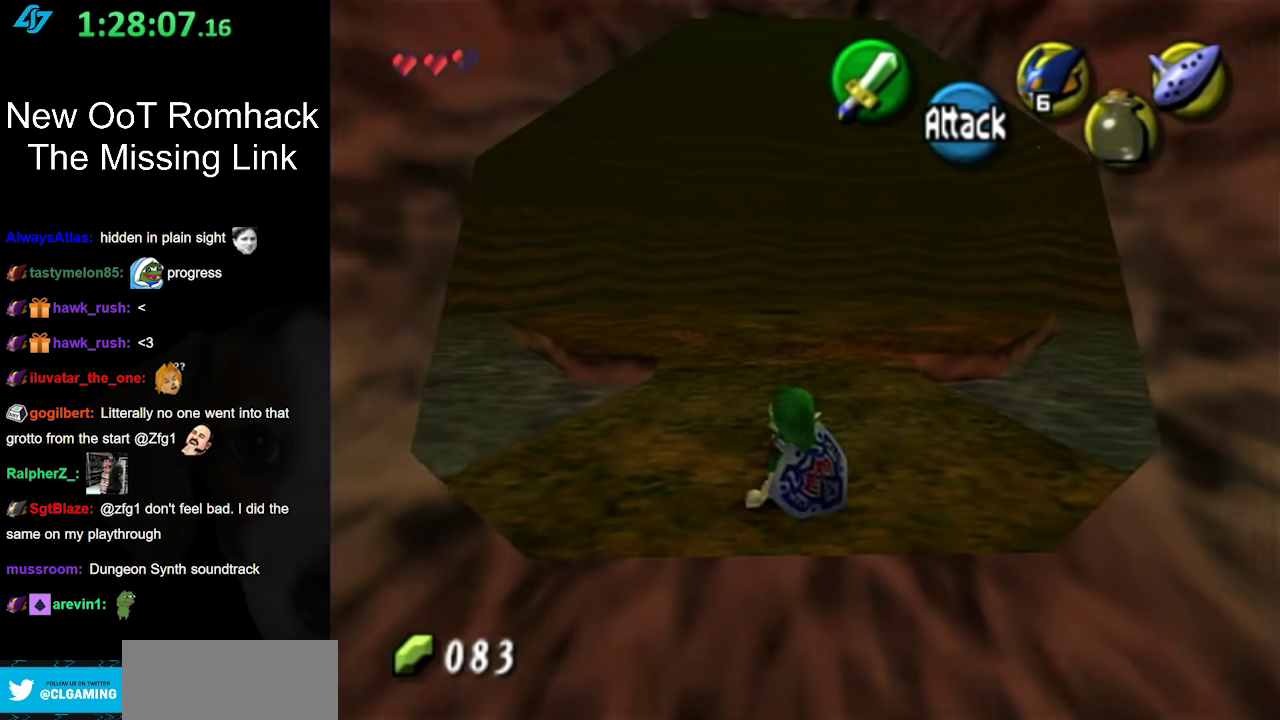
{"buttons": ["A"], "left_stick": "up", "right_stick": "center", "events": [[417, "A", "down"]]}
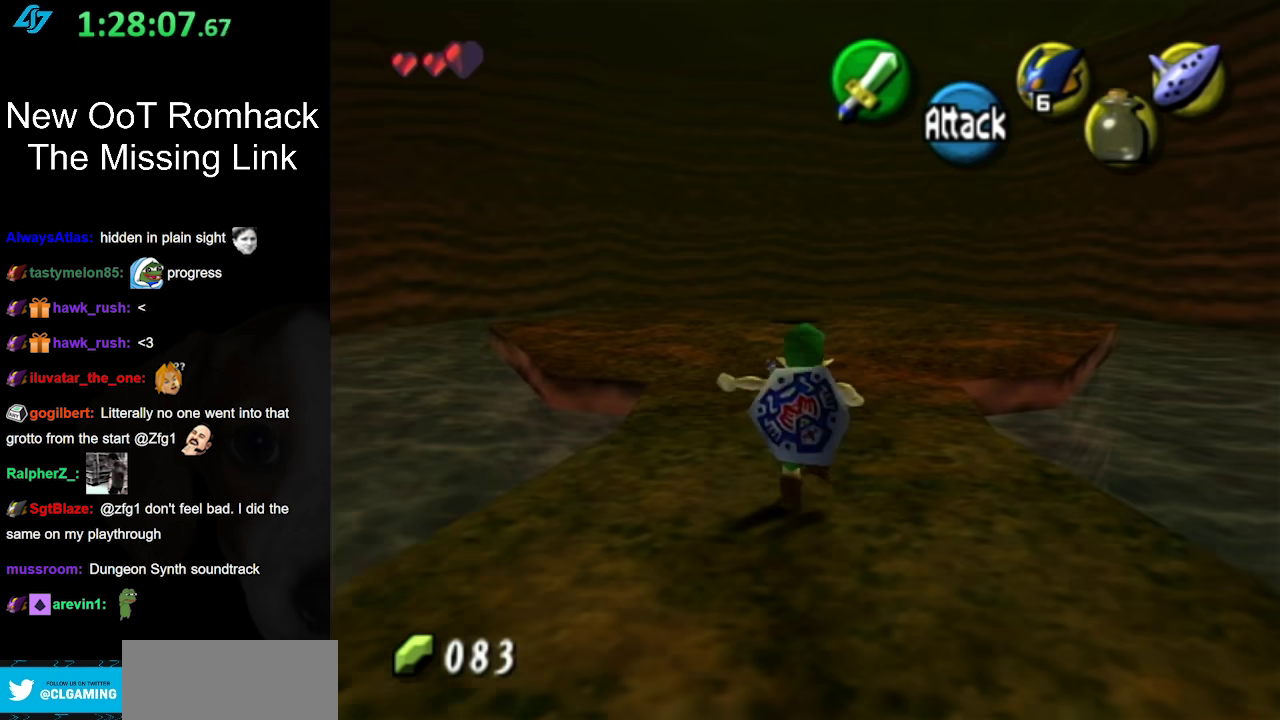
{"buttons": [], "left_stick": "up", "right_stick": "center", "events": [[100, "A", "up"]]}
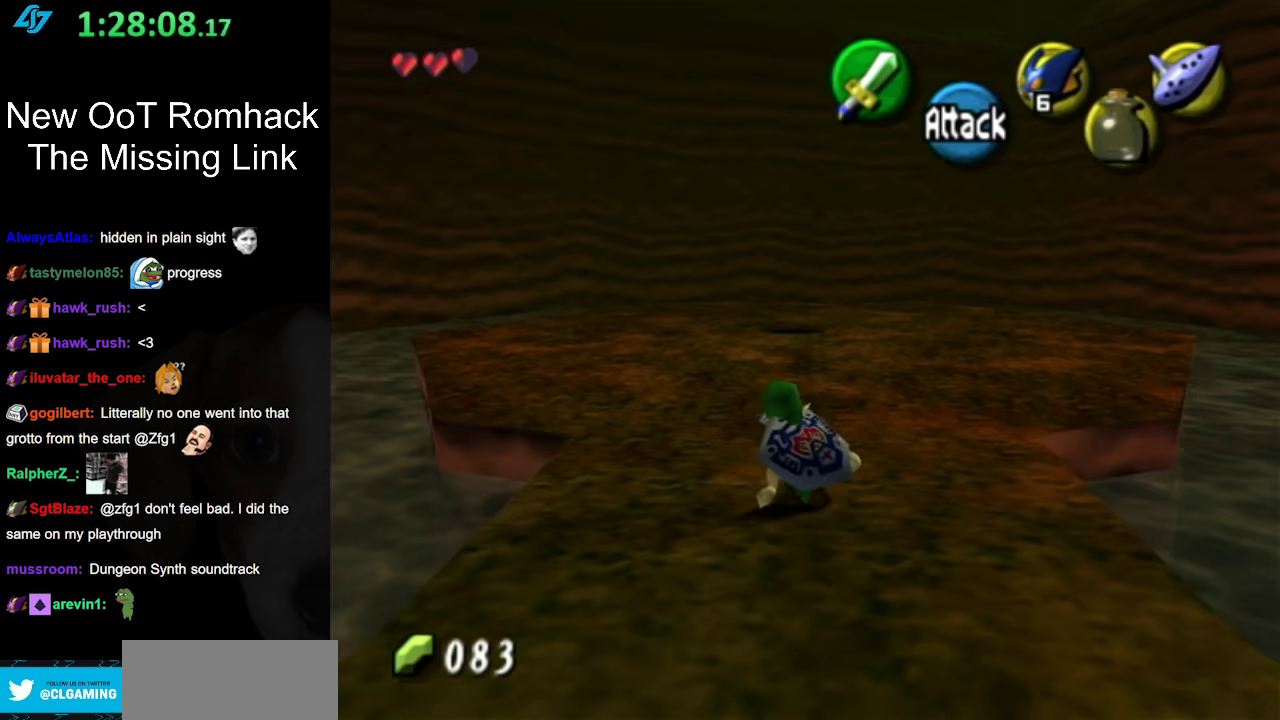
{"buttons": [], "left_stick": "up", "right_stick": "center", "events": [[167, "A", "down"], [433, "A", "up"]]}
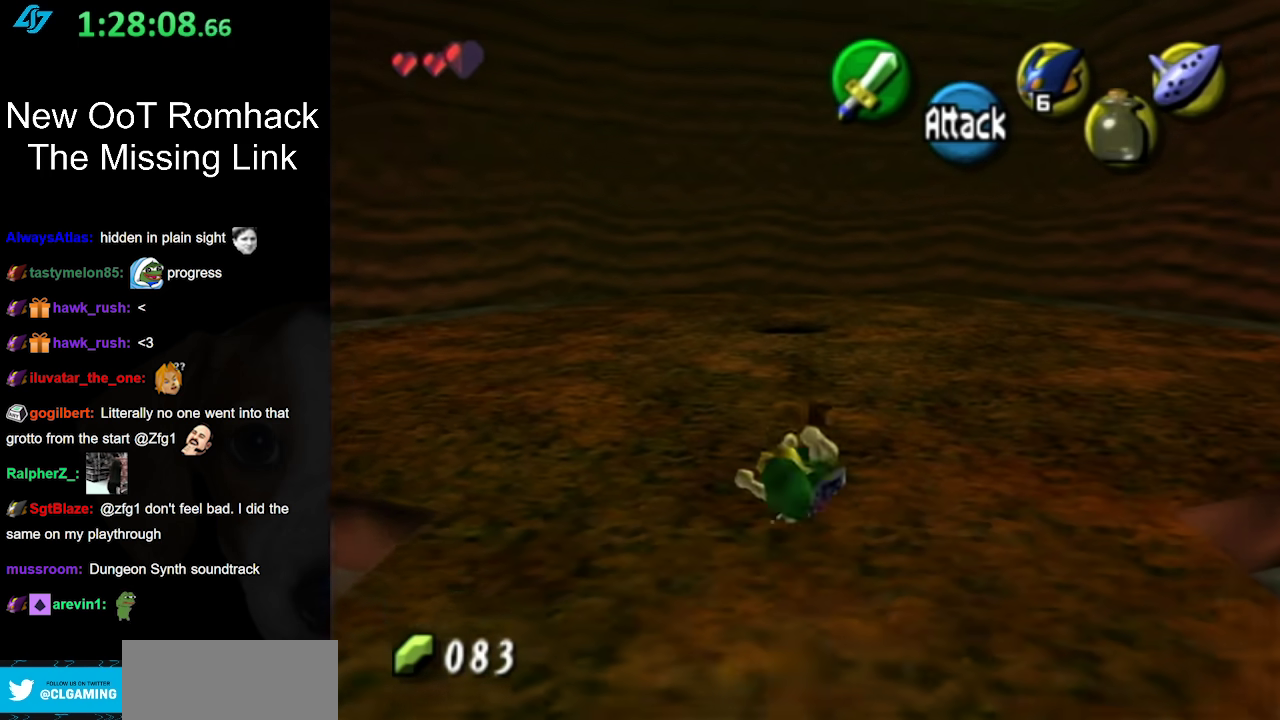
{"buttons": [], "left_stick": "right", "right_stick": "center", "events": [[167, "left_stick", "center"], [383, "left_stick", "right"]]}
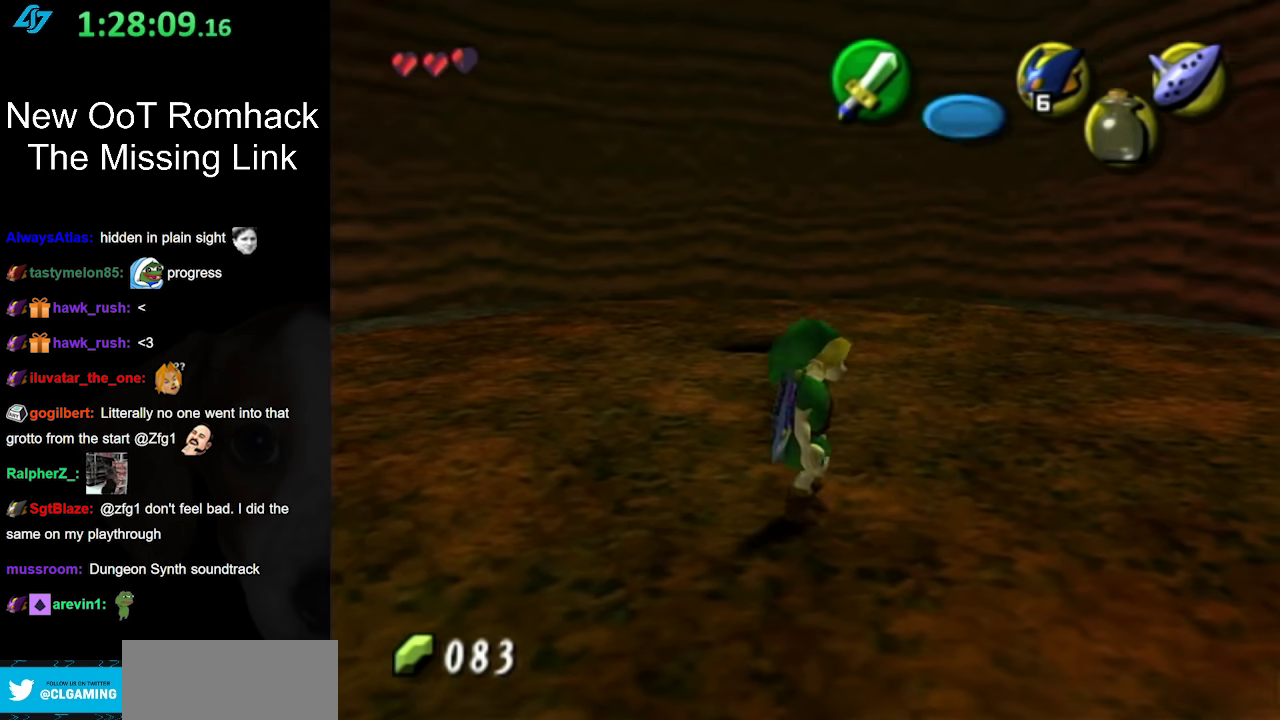
{"buttons": [], "left_stick": "up", "right_stick": "center", "events": [[33, "A", "down"], [133, "L1", "down"], [167, "left_stick", "up-right"], [250, "A", "up"], [317, "left_stick", "up"], [367, "L1", "up"]]}
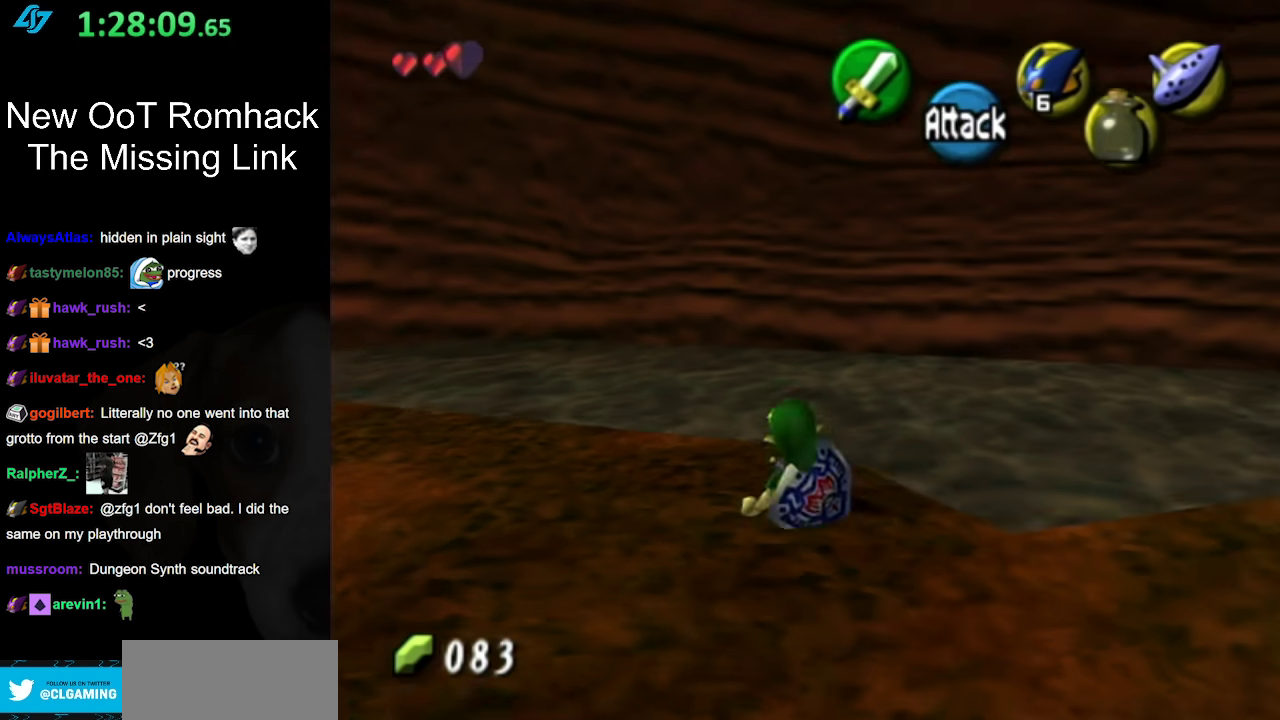
{"buttons": [], "left_stick": "up", "right_stick": "center", "events": []}
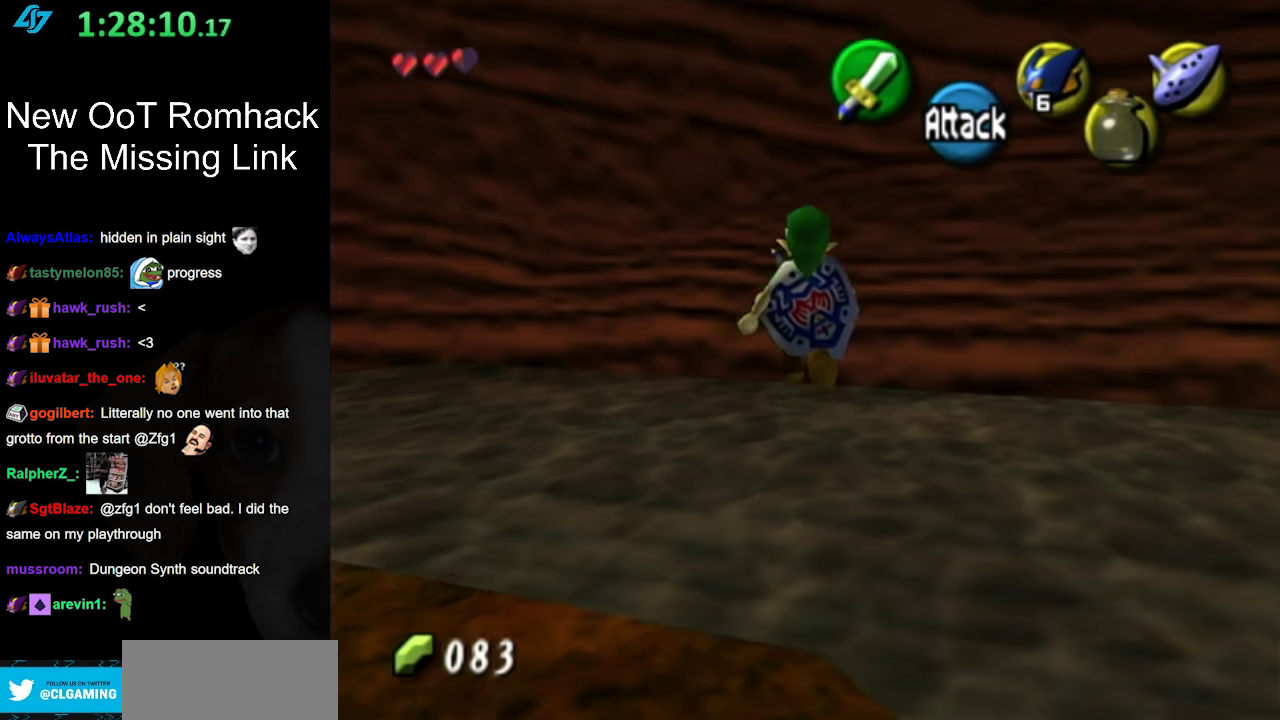
{"buttons": [], "left_stick": "center", "right_stick": "center", "events": [[183, "left_stick", "center"]]}
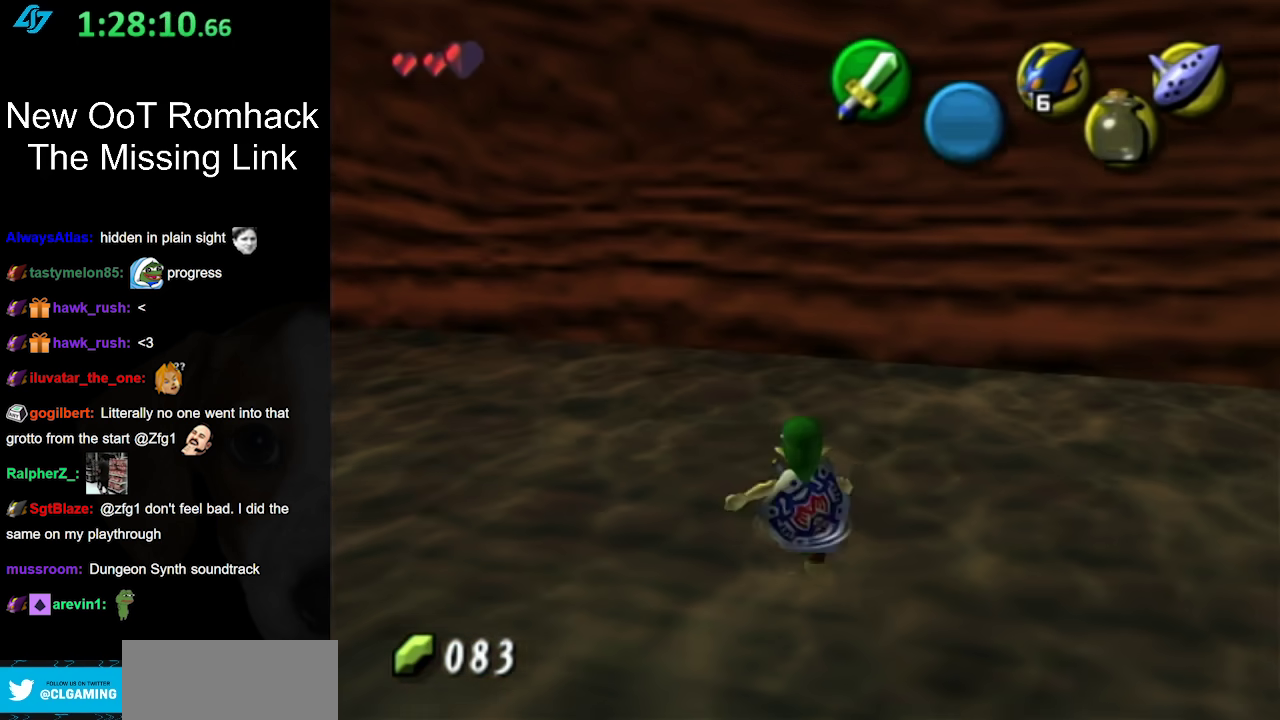
{"buttons": ["L1"], "left_stick": "center", "right_stick": "center", "events": [[133, "left_stick", "down-right"], [350, "L1", "down"], [383, "left_stick", "center"]]}
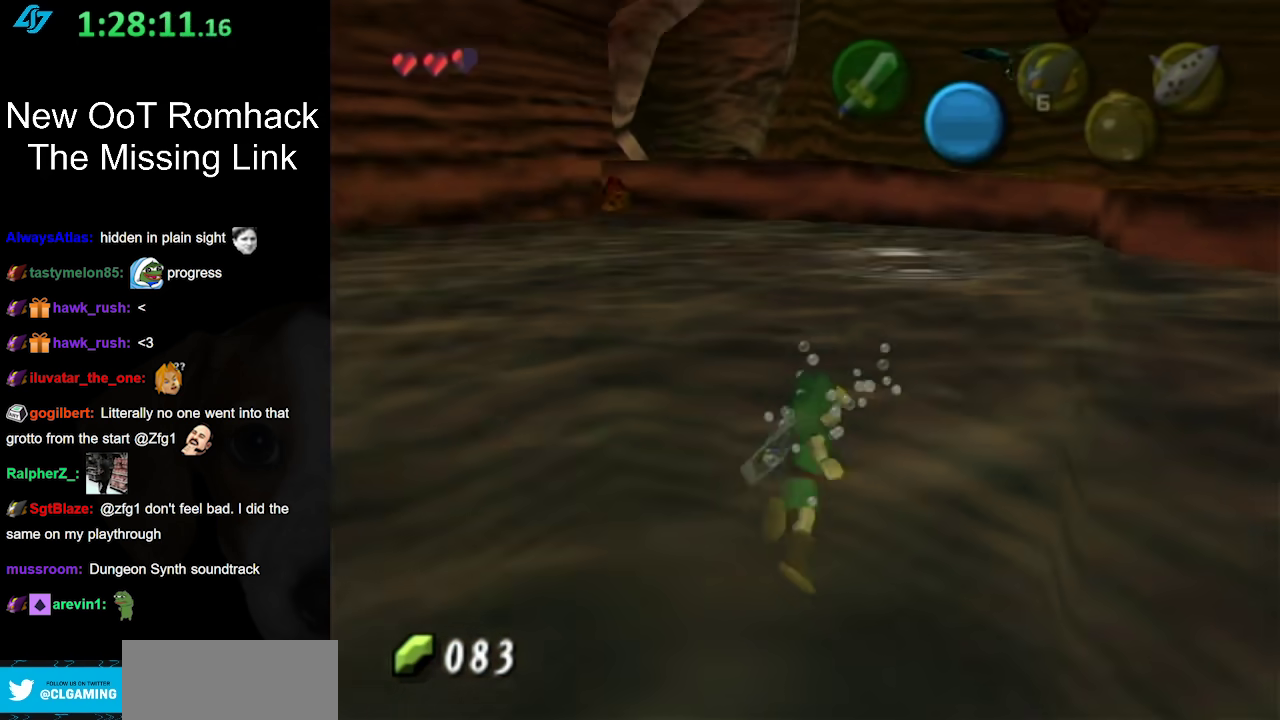
{"buttons": [], "left_stick": "center", "right_stick": "center", "events": [[67, "L1", "up"]]}
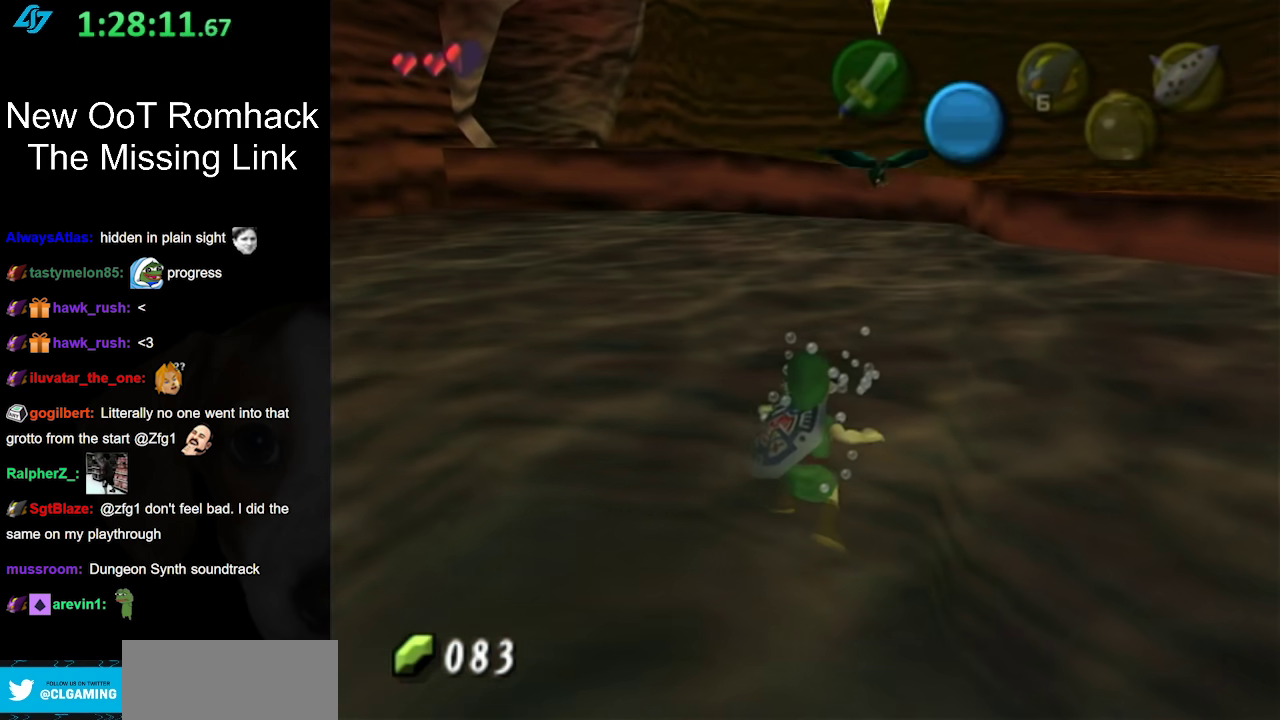
{"buttons": [], "left_stick": "center", "right_stick": "center", "events": [[67, "left_stick", "down-right"], [183, "L1", "down"], [250, "left_stick", "center"], [417, "L1", "up"]]}
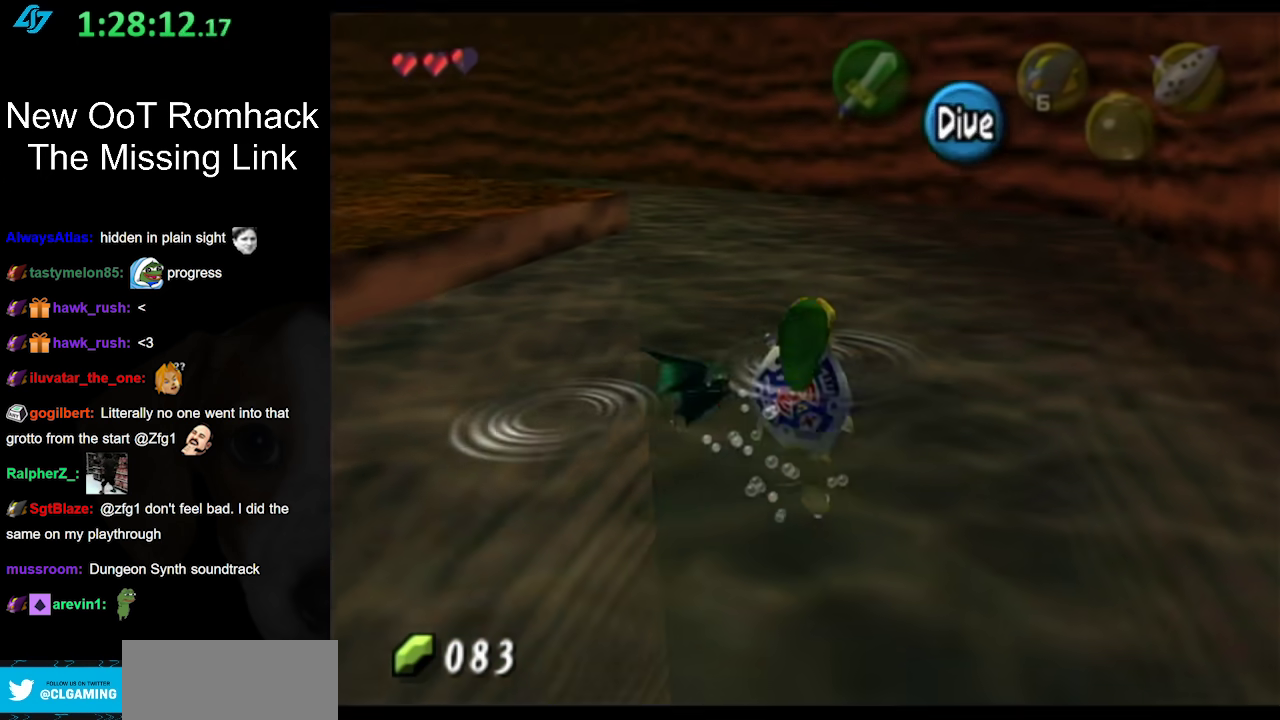
{"buttons": [], "left_stick": "center", "right_stick": "center", "events": []}
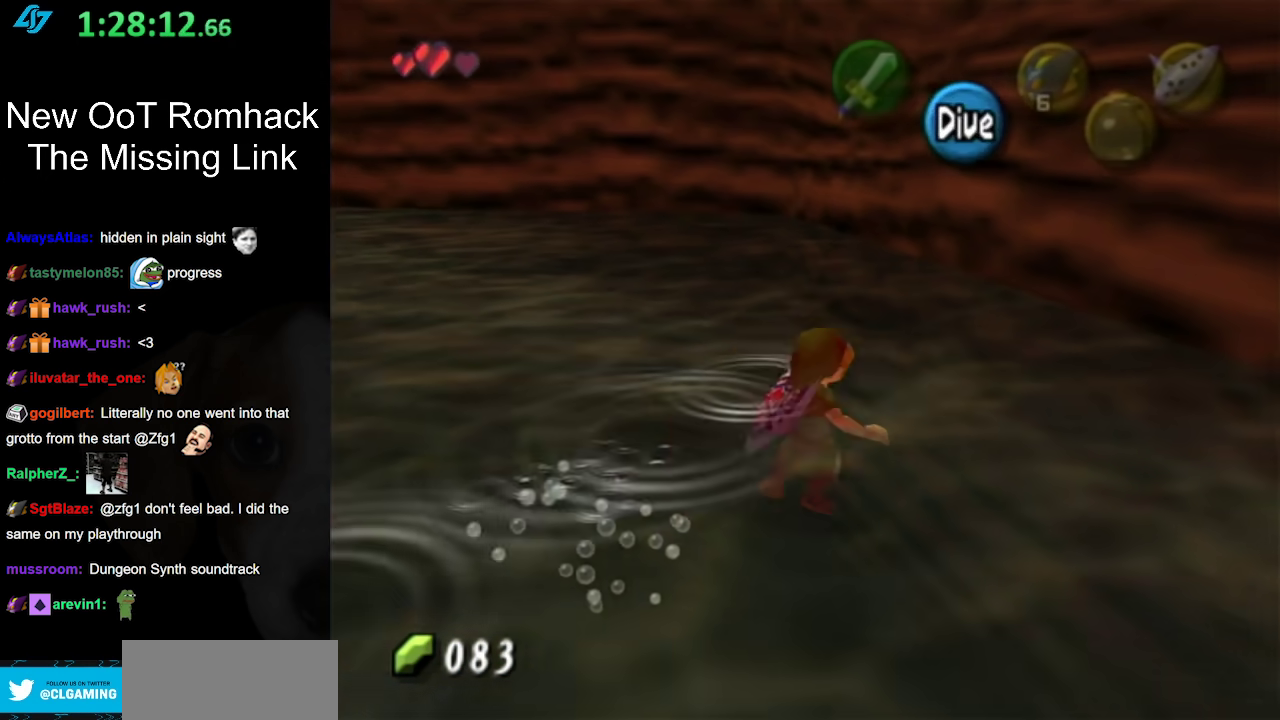
{"buttons": [], "left_stick": "up-left", "right_stick": "center", "events": [[33, "left_stick", "up"], [167, "left_stick", "up-left"]]}
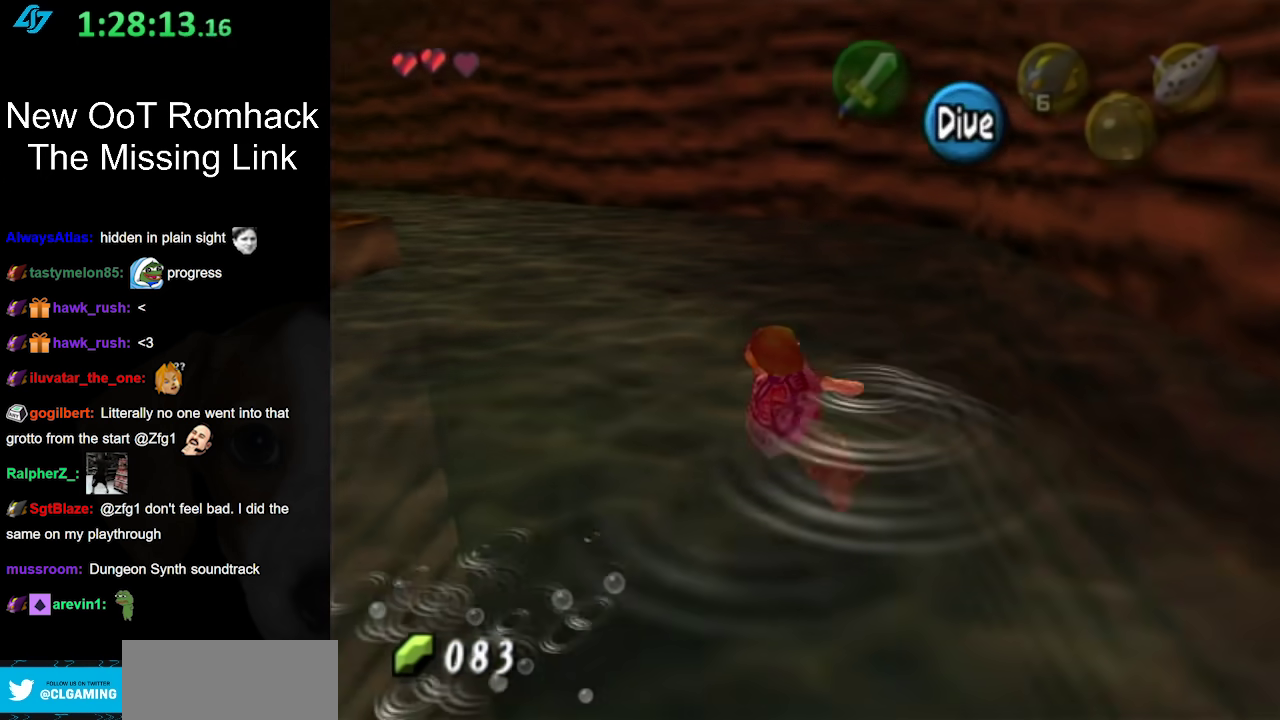
{"buttons": [], "left_stick": "up", "right_stick": "center", "events": [[183, "B", "down"], [317, "B", "up"], [350, "left_stick", "up"], [417, "B", "down"], [467, "B", "up"]]}
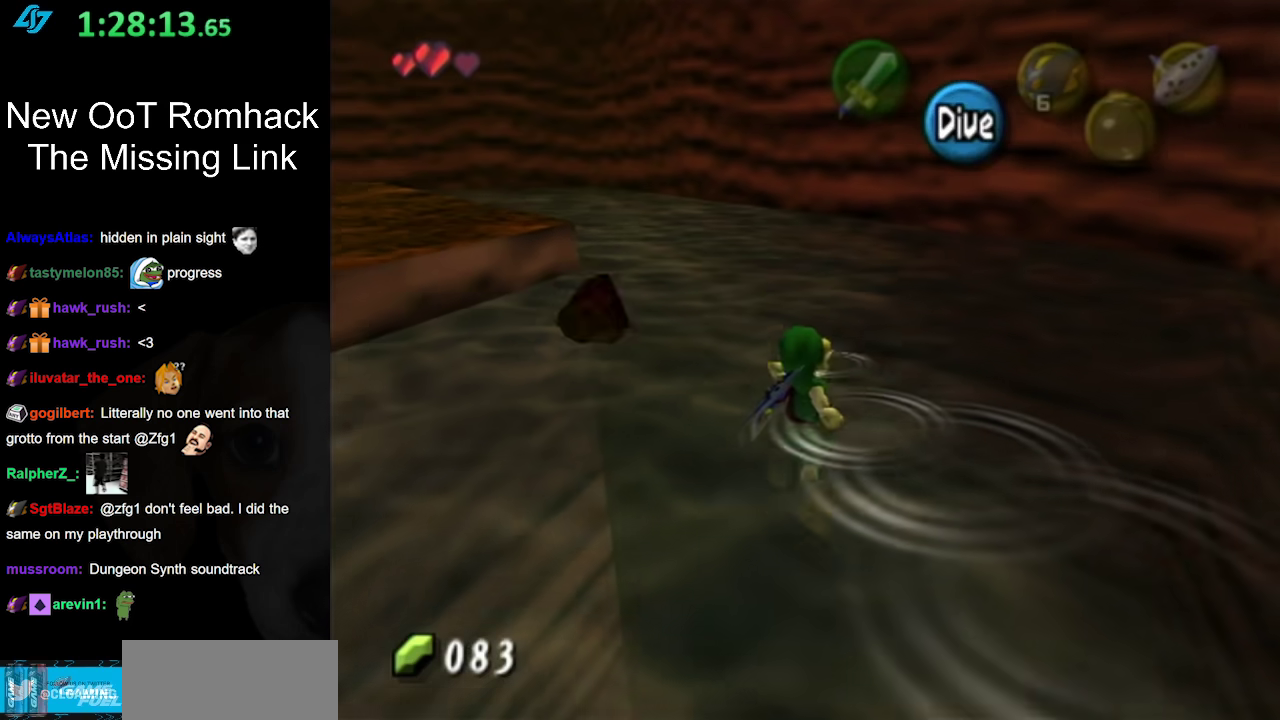
{"buttons": ["B"], "left_stick": "up", "right_stick": "center", "events": [[100, "B", "down"], [183, "B", "up"], [283, "B", "down"], [383, "B", "up"], [467, "B", "down"]]}
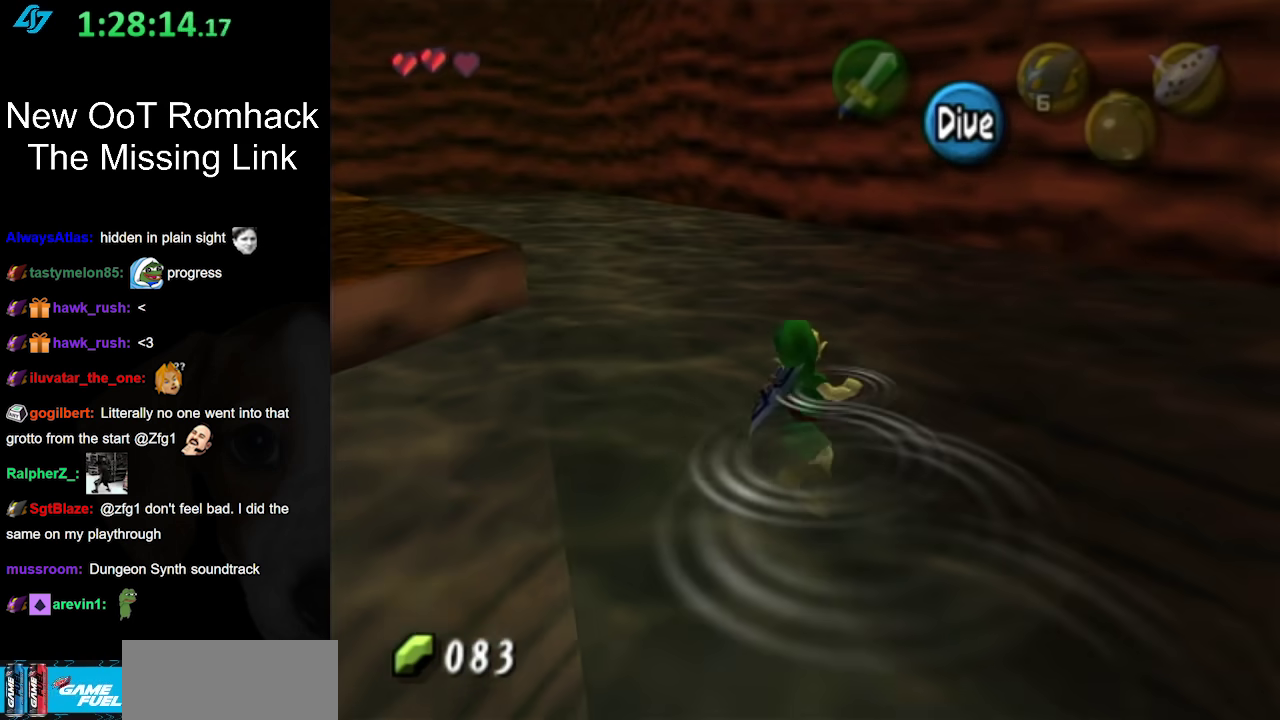
{"buttons": [], "left_stick": "up", "right_stick": "center", "events": [[117, "B", "up"], [183, "B", "down"], [283, "B", "up"], [400, "B", "down"], [500, "B", "up"]]}
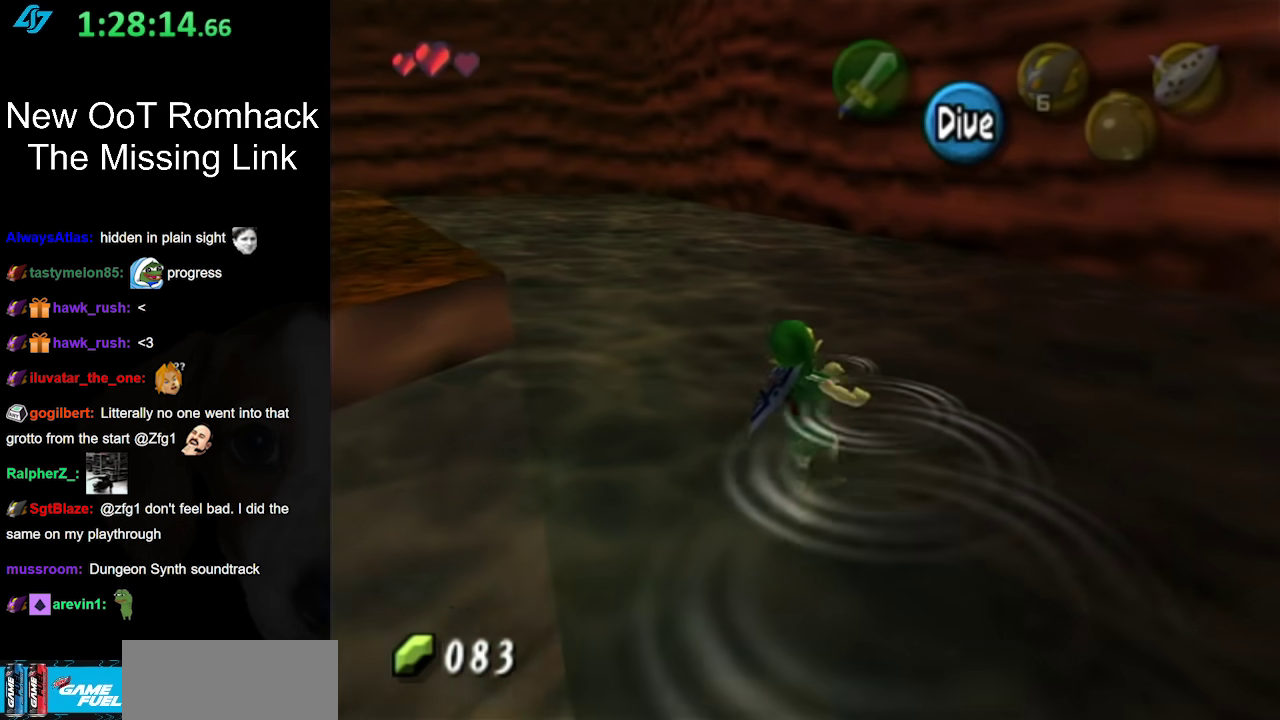
{"buttons": [], "left_stick": "up", "right_stick": "center", "events": [[100, "B", "down"], [183, "B", "up"], [317, "B", "down"], [400, "B", "up"]]}
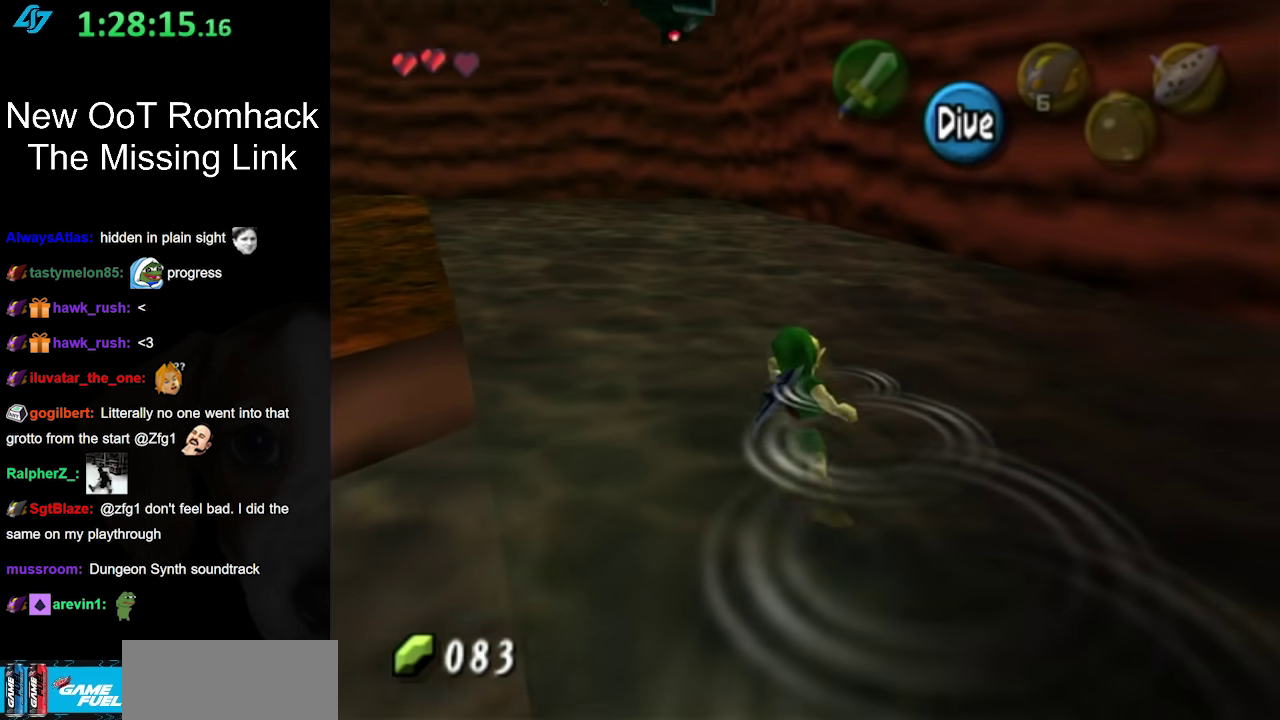
{"buttons": ["B"], "left_stick": "up", "right_stick": "center", "events": [[33, "B", "down"], [133, "B", "up"], [250, "B", "down"], [350, "B", "up"], [450, "B", "down"]]}
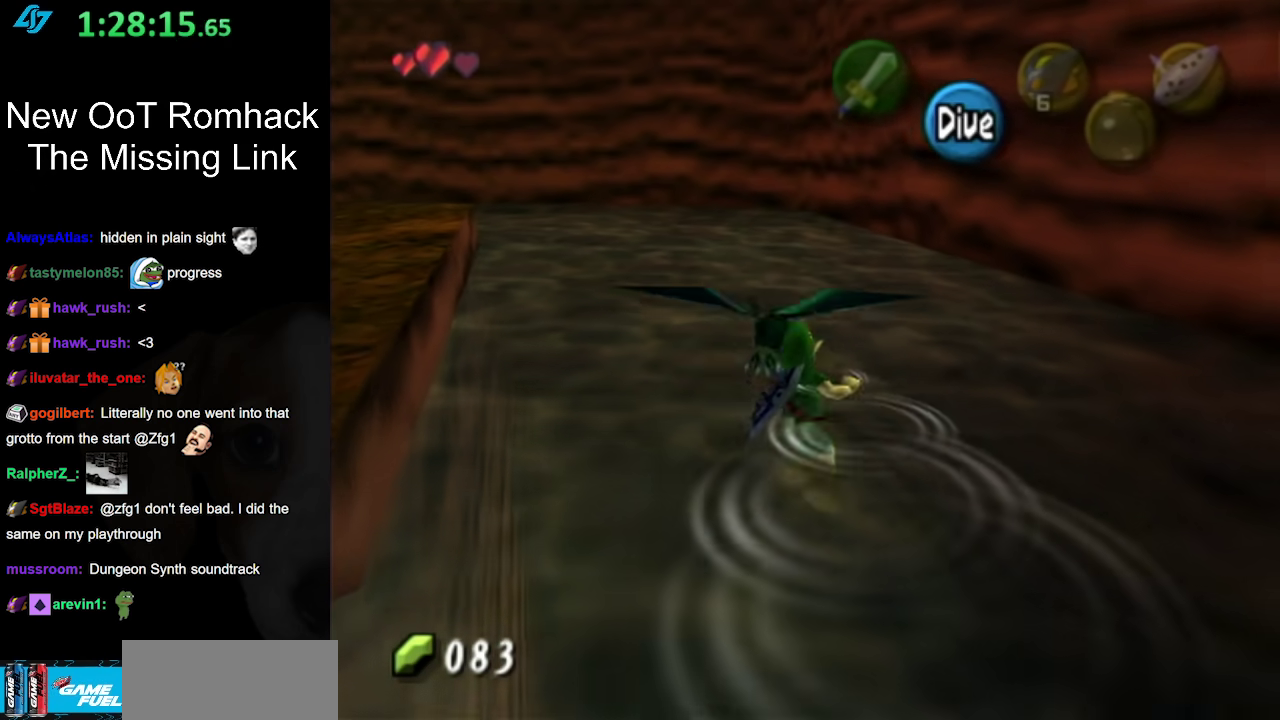
{"buttons": ["B"], "left_stick": "up", "right_stick": "center", "events": [[67, "B", "up"], [167, "B", "down"], [317, "B", "up"], [400, "B", "down"]]}